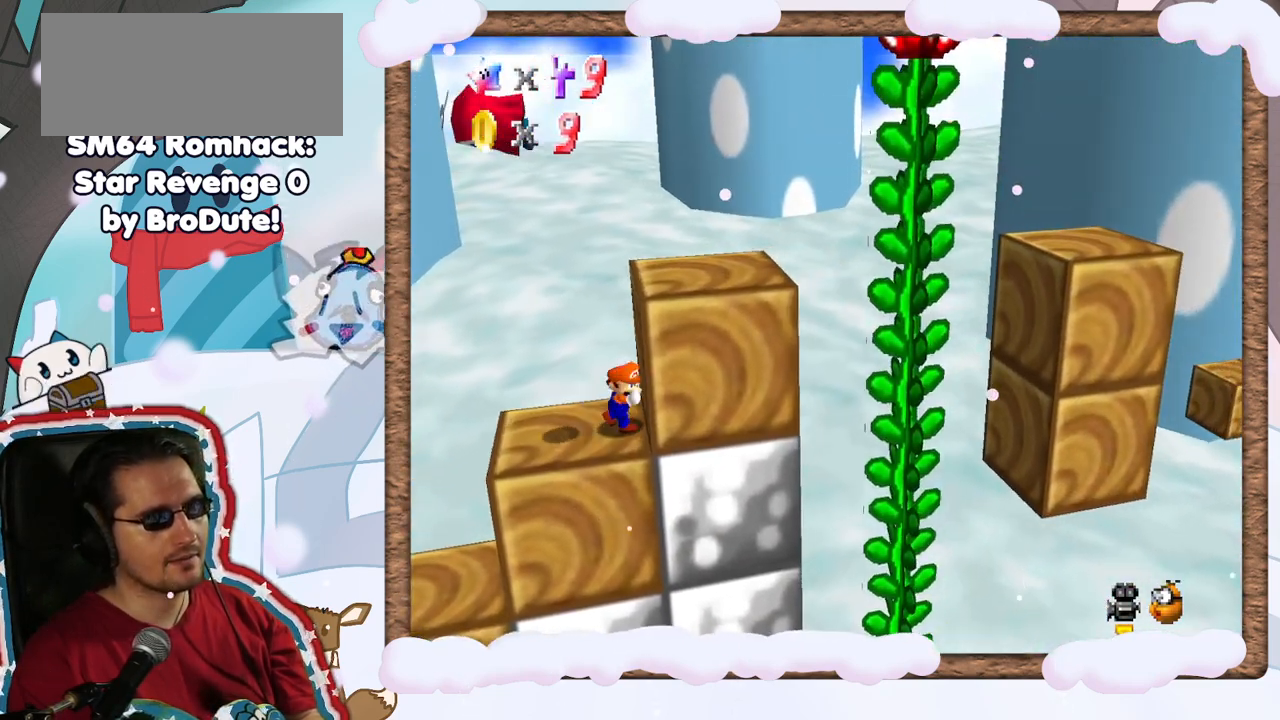
Gameplay with a controller (Nintendo layout); each line is a JSON object with the inputs held at the frame after it. "events" lists button and stick changes between this image and that frame as [ms after this image, input, new state], when the widget could be followed in between. Not read: L3 R3.
{"buttons": ["A"], "left_stick": "right", "events": [[150, "A", "up"], [200, "A", "down"]]}
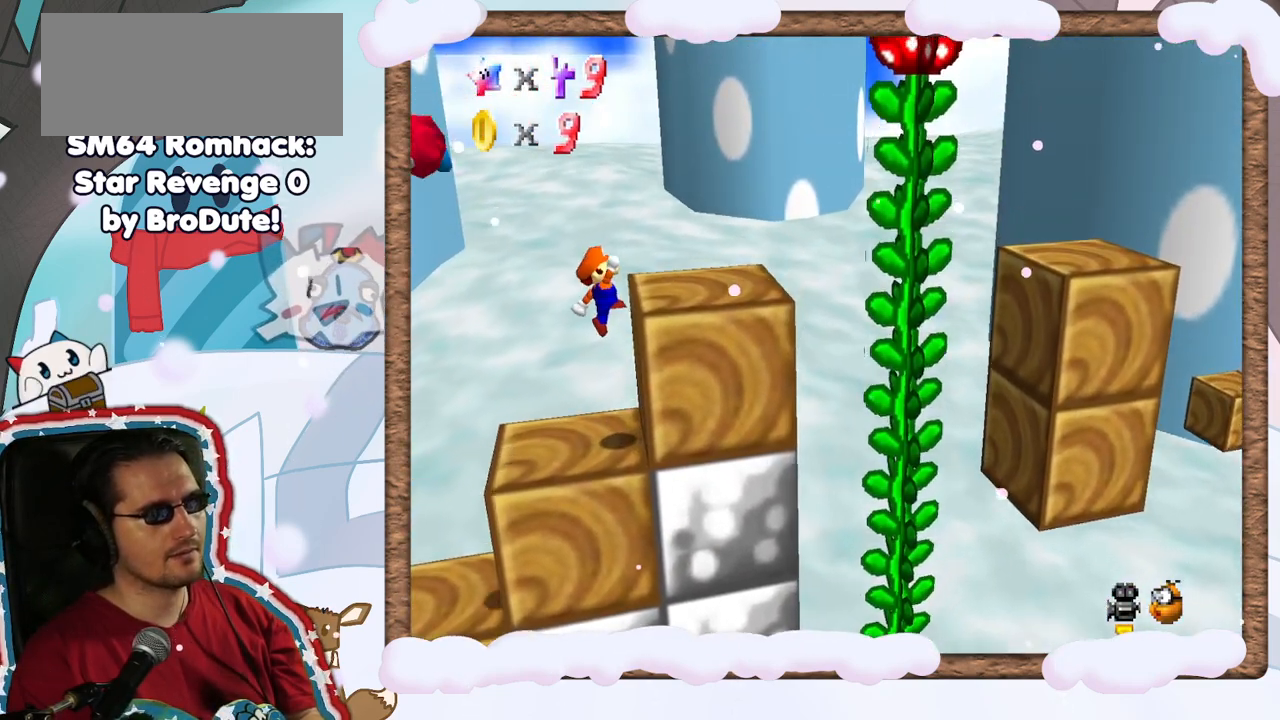
{"buttons": [], "left_stick": "right", "events": [[100, "A", "up"], [317, "A", "down"], [483, "A", "up"]]}
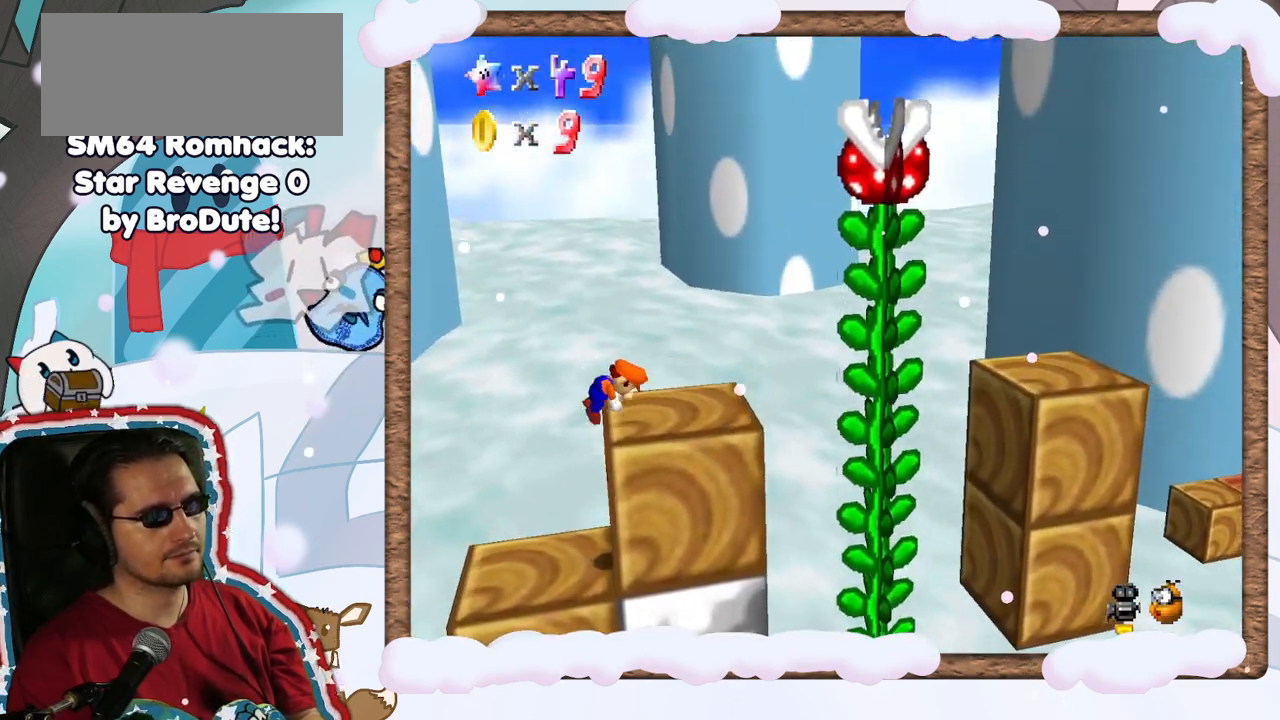
{"buttons": [], "left_stick": "center", "events": [[50, "left_stick", "center"], [83, "C_LEFT", "down"], [200, "C_LEFT", "up"]]}
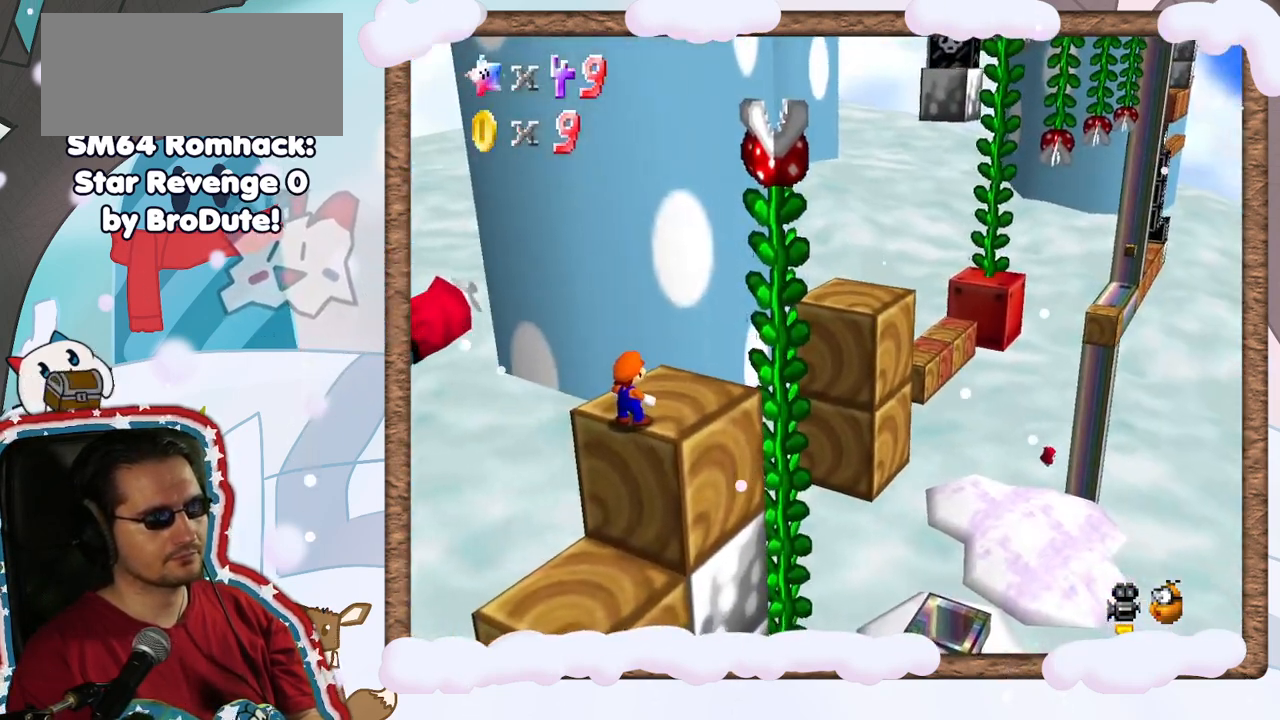
{"buttons": [], "left_stick": "center", "events": []}
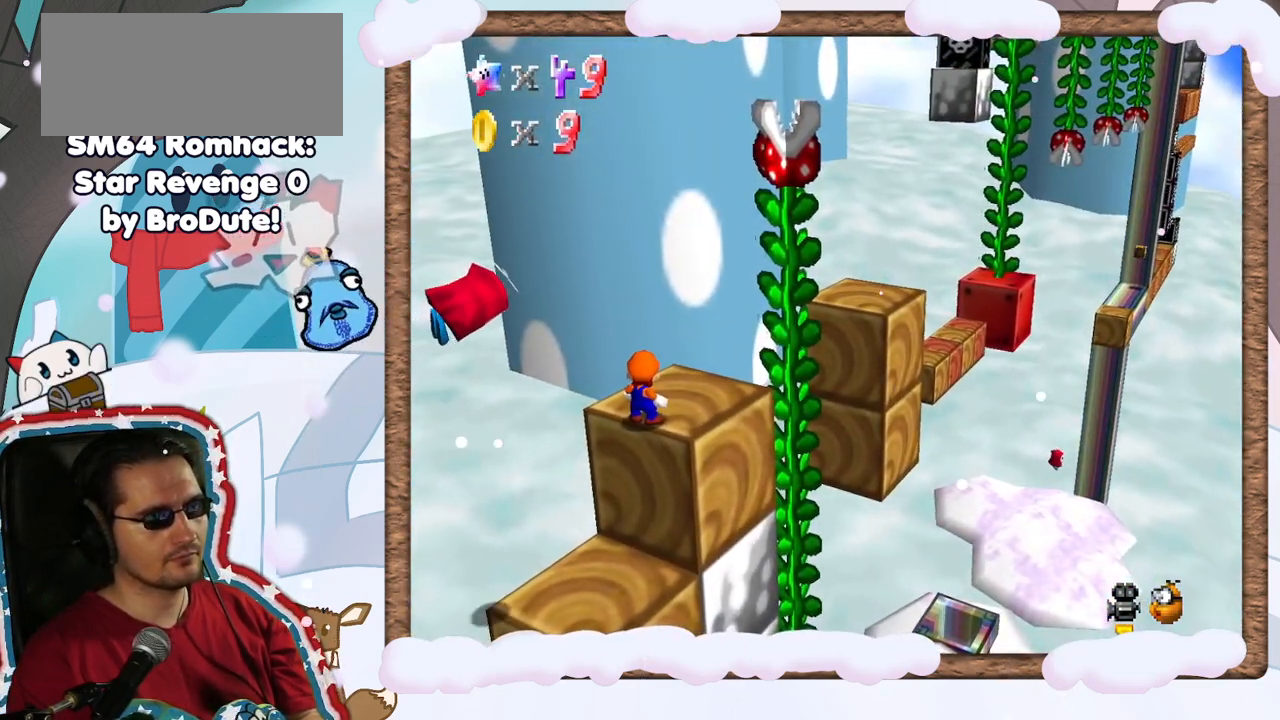
{"buttons": [], "left_stick": "right", "events": [[167, "C_RIGHT", "down"], [267, "C_RIGHT", "up"], [283, "left_stick", "right"]]}
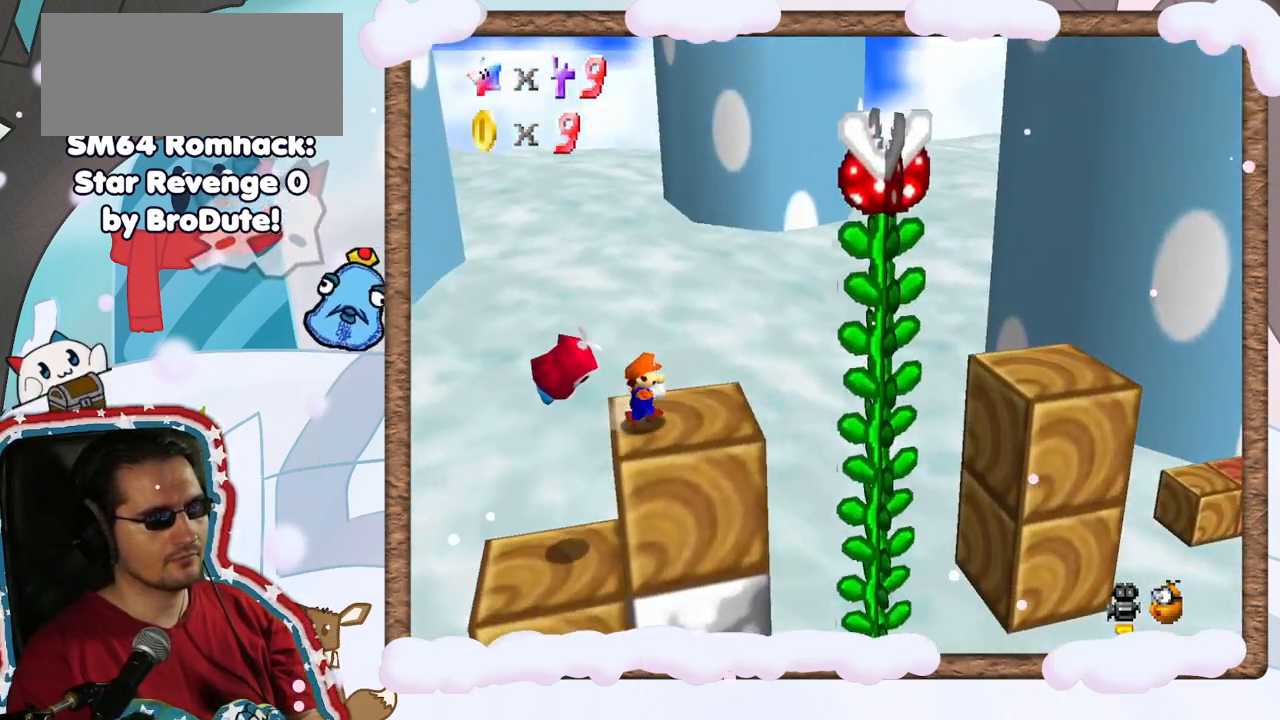
{"buttons": ["A"], "left_stick": "right", "events": [[383, "A", "down"]]}
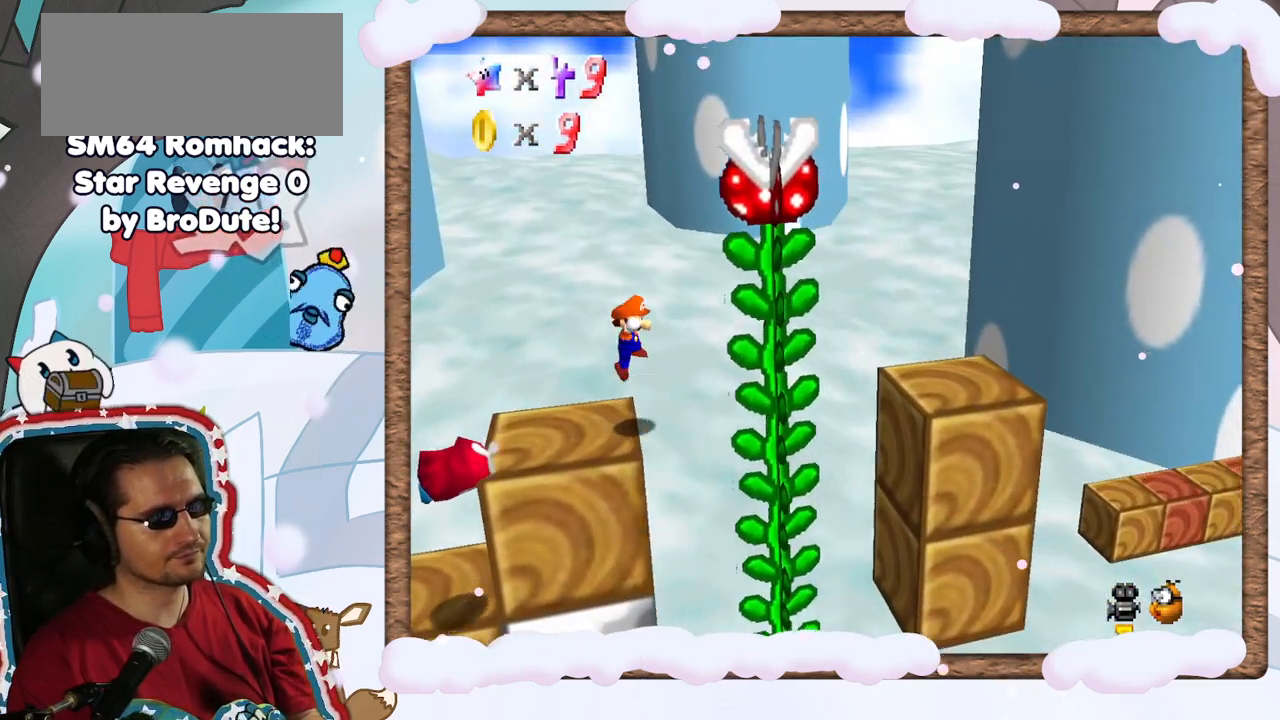
{"buttons": [], "left_stick": "left", "events": [[350, "A", "up"], [383, "left_stick", "left"]]}
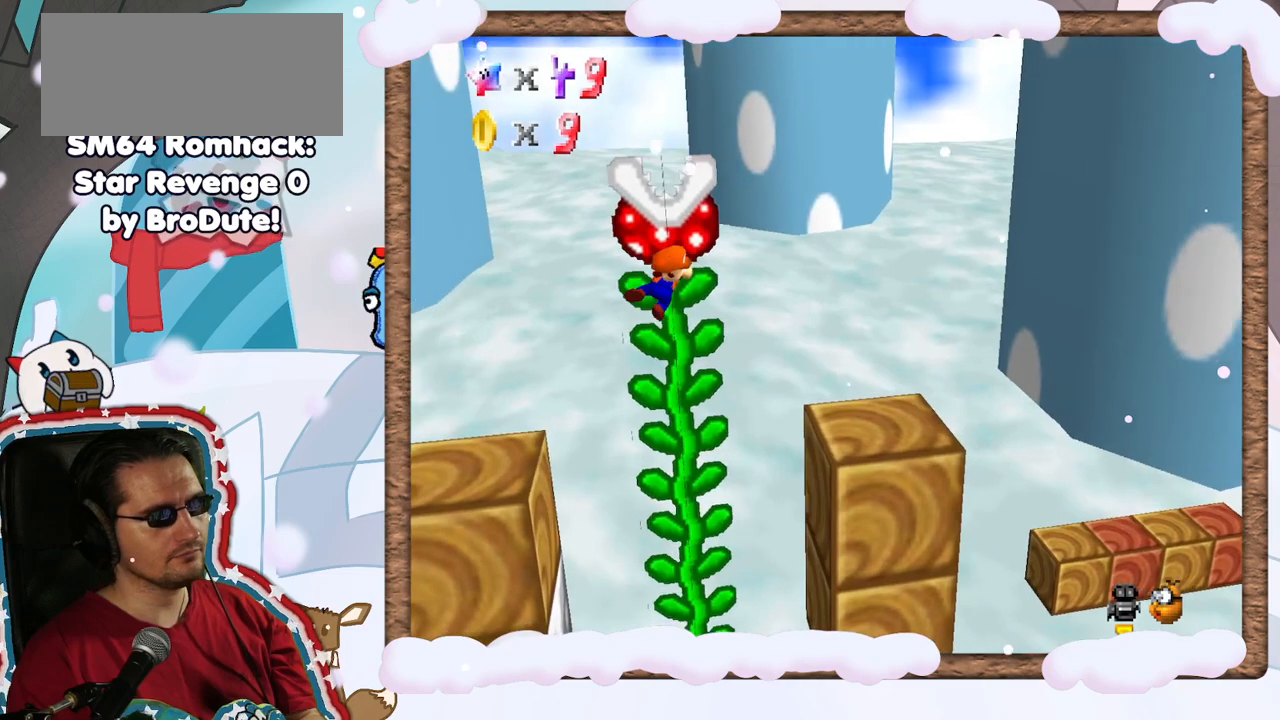
{"buttons": [], "left_stick": "left", "events": []}
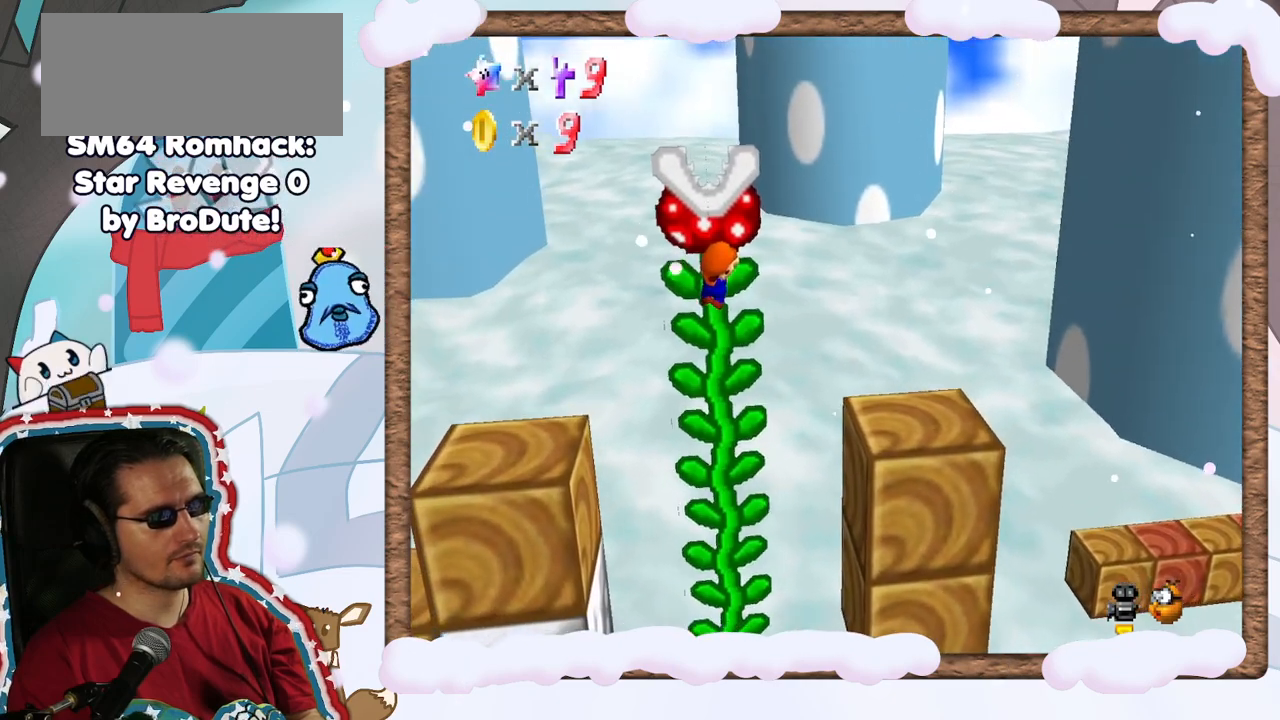
{"buttons": [], "left_stick": "left", "events": []}
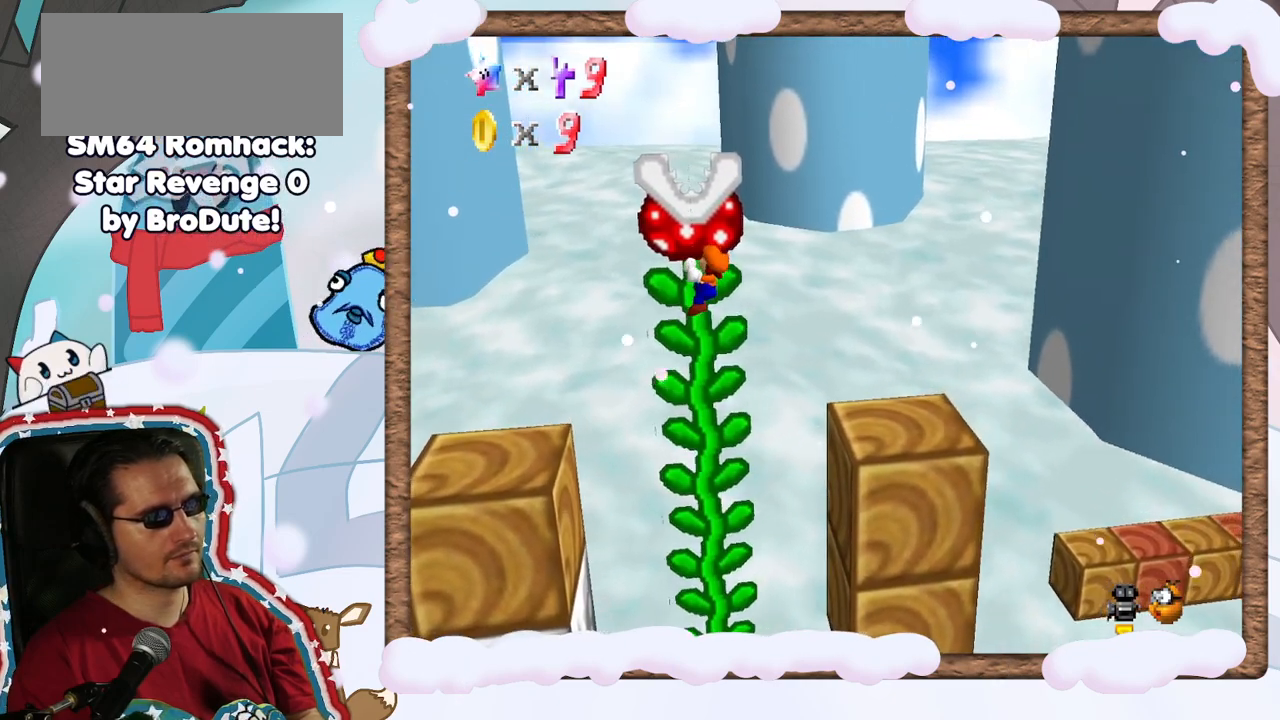
{"buttons": ["A"], "left_stick": "right", "events": [[83, "left_stick", "right"], [100, "A", "down"]]}
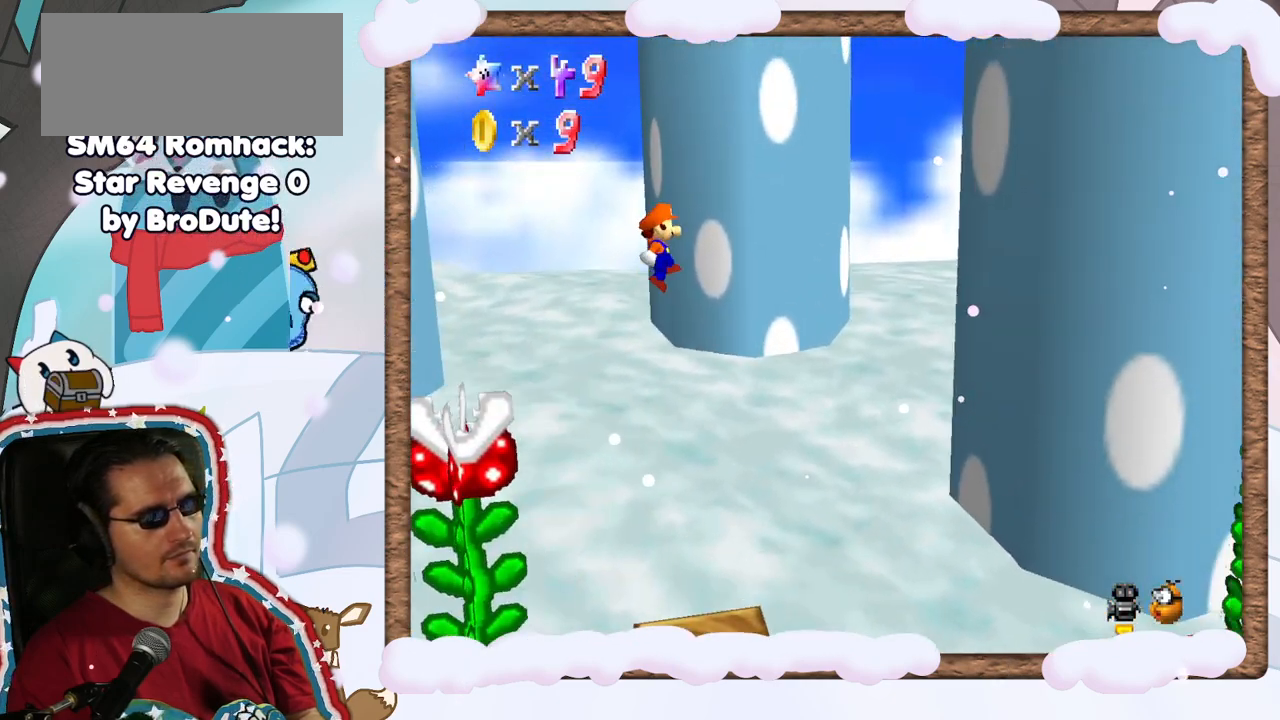
{"buttons": [], "left_stick": "center", "events": [[33, "A", "up"], [83, "left_stick", "center"]]}
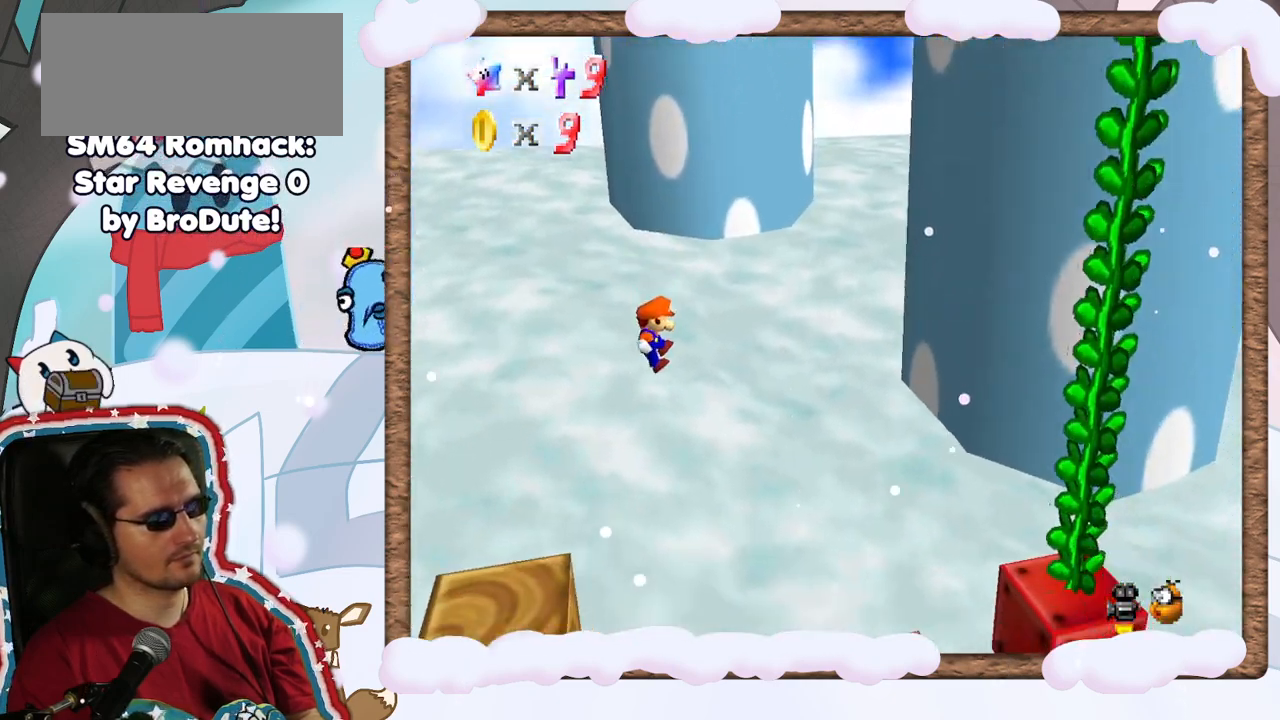
{"buttons": [], "left_stick": "center", "events": [[50, "left_stick", "left"], [217, "left_stick", "center"], [283, "left_stick", "right"], [367, "left_stick", "center"]]}
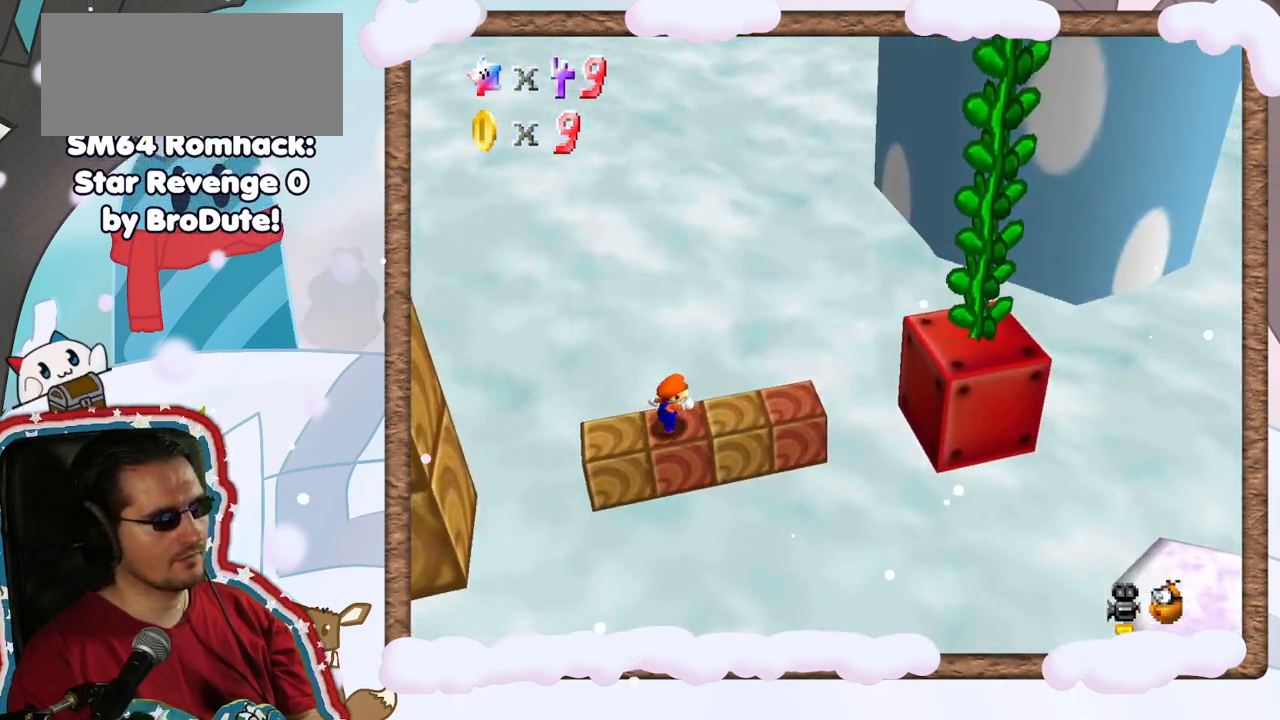
{"buttons": ["A"], "left_stick": "right", "events": [[183, "left_stick", "right"], [450, "A", "down"]]}
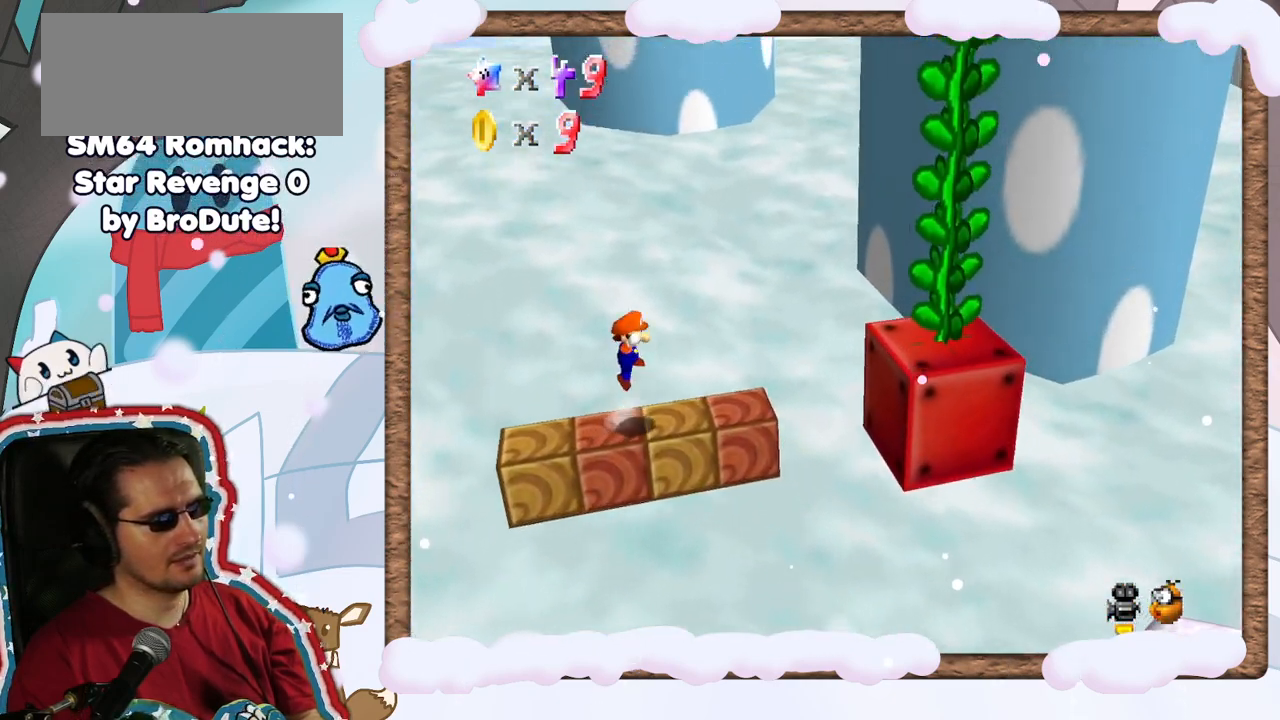
{"buttons": ["A"], "left_stick": "right", "events": [[17, "A", "up"], [483, "A", "down"]]}
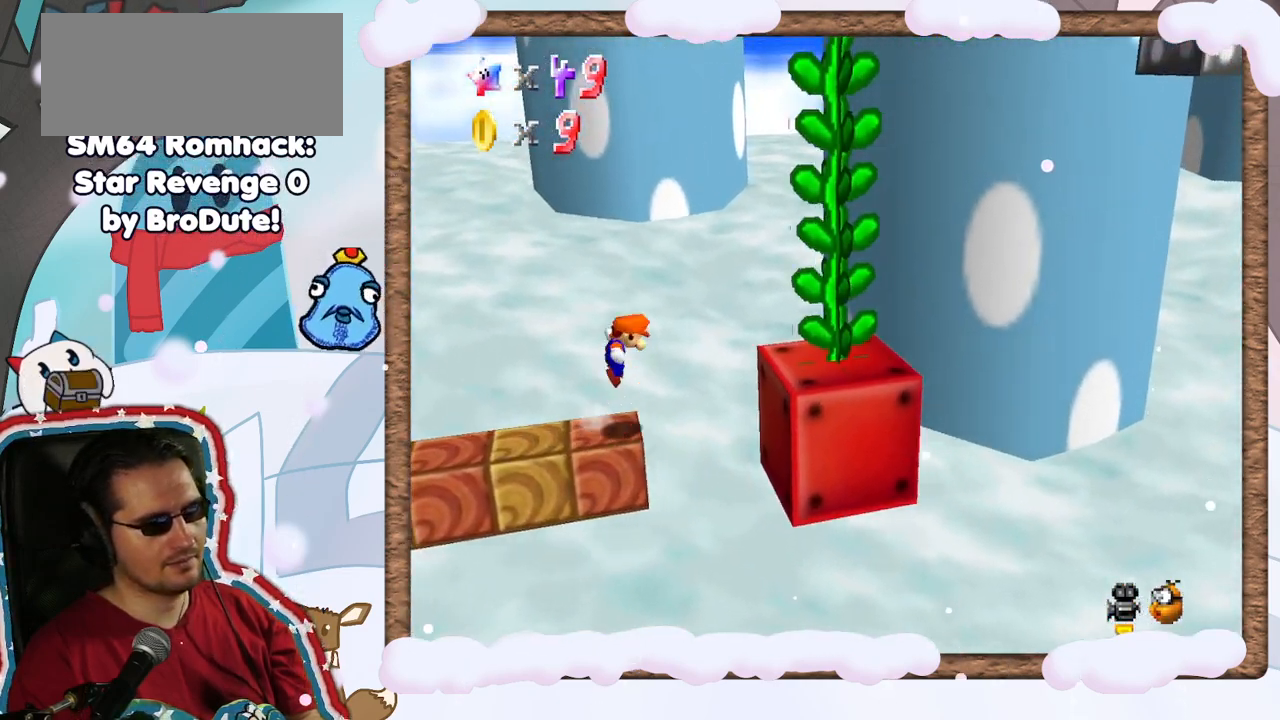
{"buttons": ["A"], "left_stick": "right", "events": []}
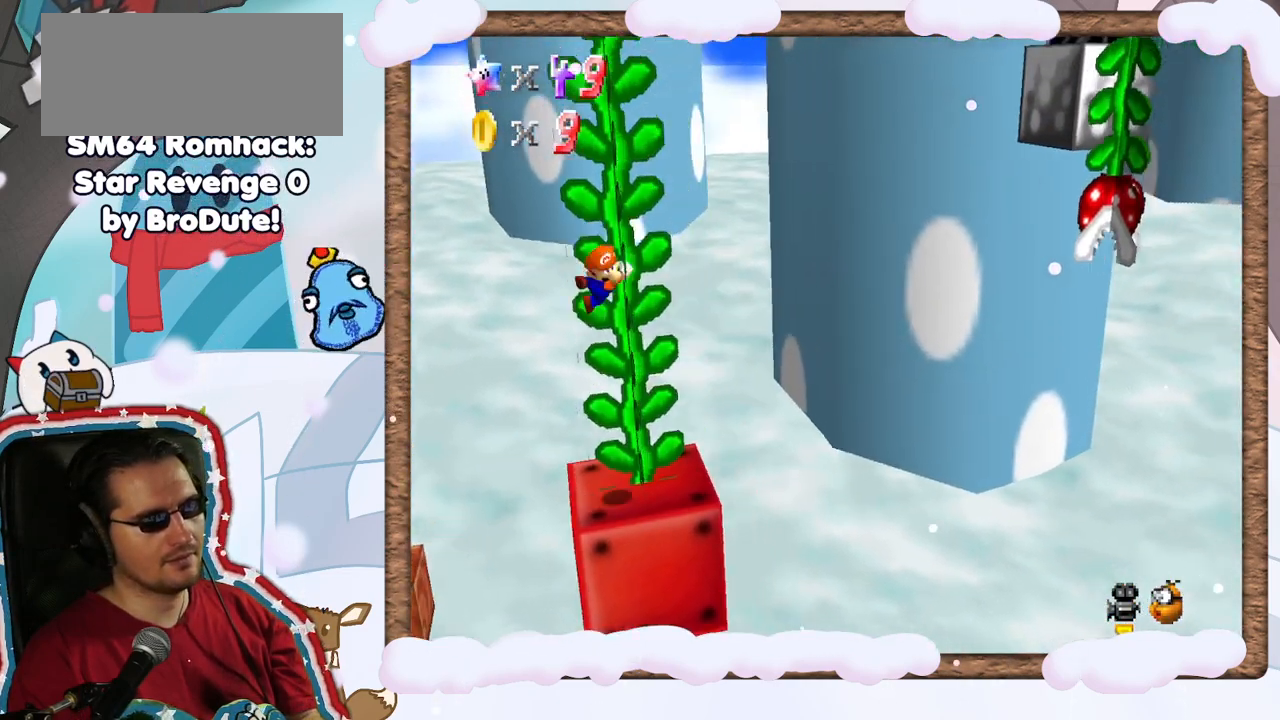
{"buttons": [], "left_stick": "up", "events": [[83, "A", "up"], [100, "left_stick", "up"]]}
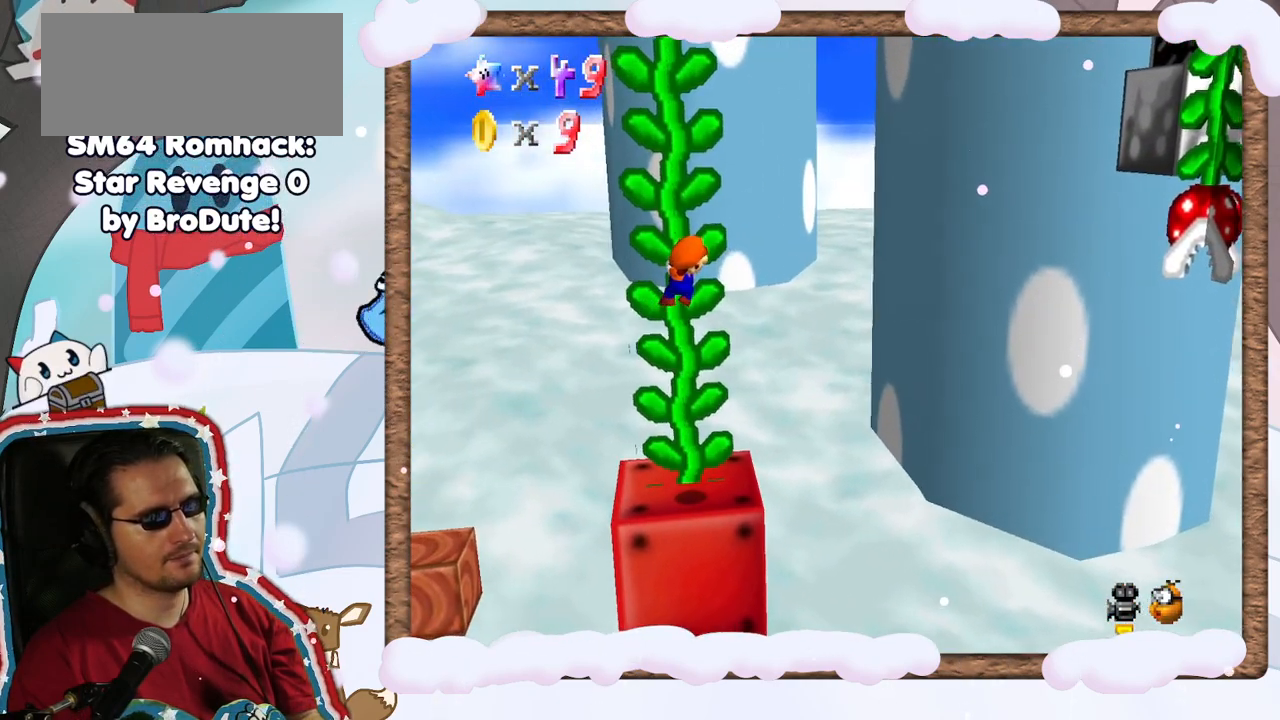
{"buttons": [], "left_stick": "up", "events": [[183, "C_LEFT", "down"], [267, "C_LEFT", "up"]]}
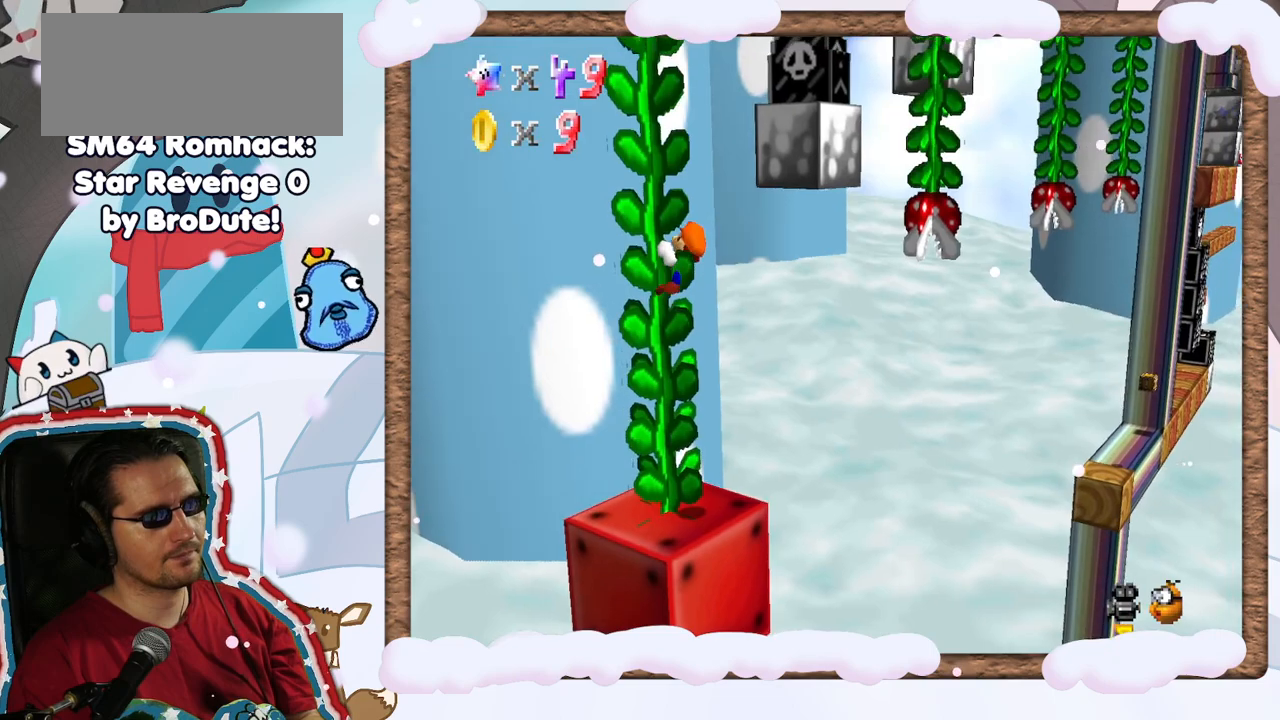
{"buttons": ["DPAD_DOWN"], "left_stick": "up-right", "events": [[67, "C_RIGHT", "down"], [117, "C_RIGHT", "up"], [217, "left_stick", "up-right"], [433, "DPAD_DOWN", "down"]]}
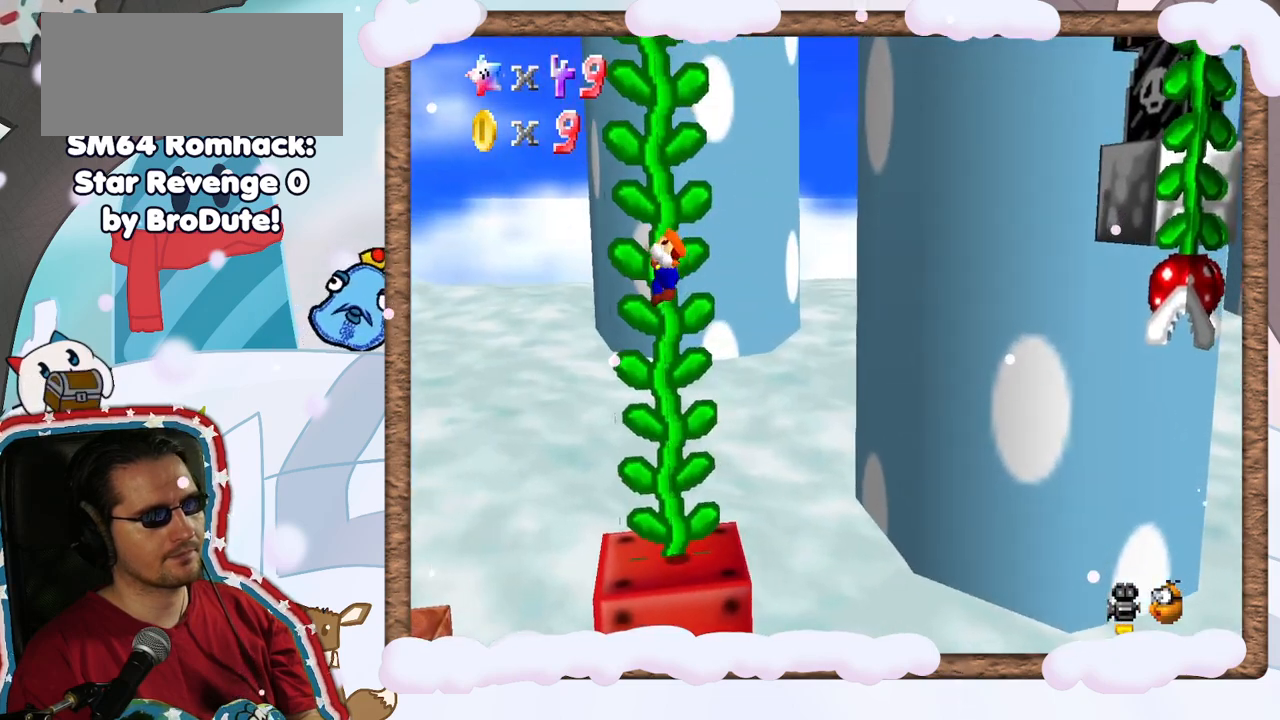
{"buttons": [], "left_stick": "right", "events": [[33, "DPAD_DOWN", "up"], [150, "left_stick", "center"], [267, "left_stick", "right"]]}
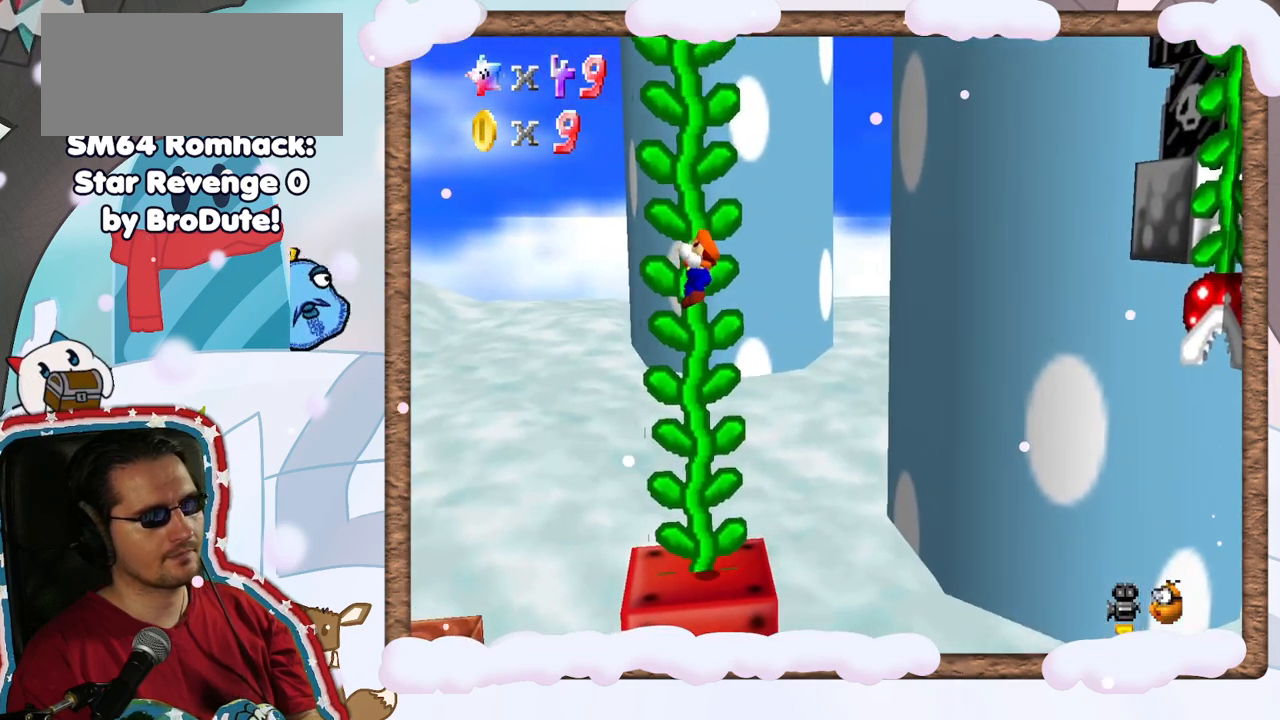
{"buttons": ["A"], "left_stick": "right", "events": [[250, "left_stick", "center"], [383, "left_stick", "right"], [483, "A", "down"]]}
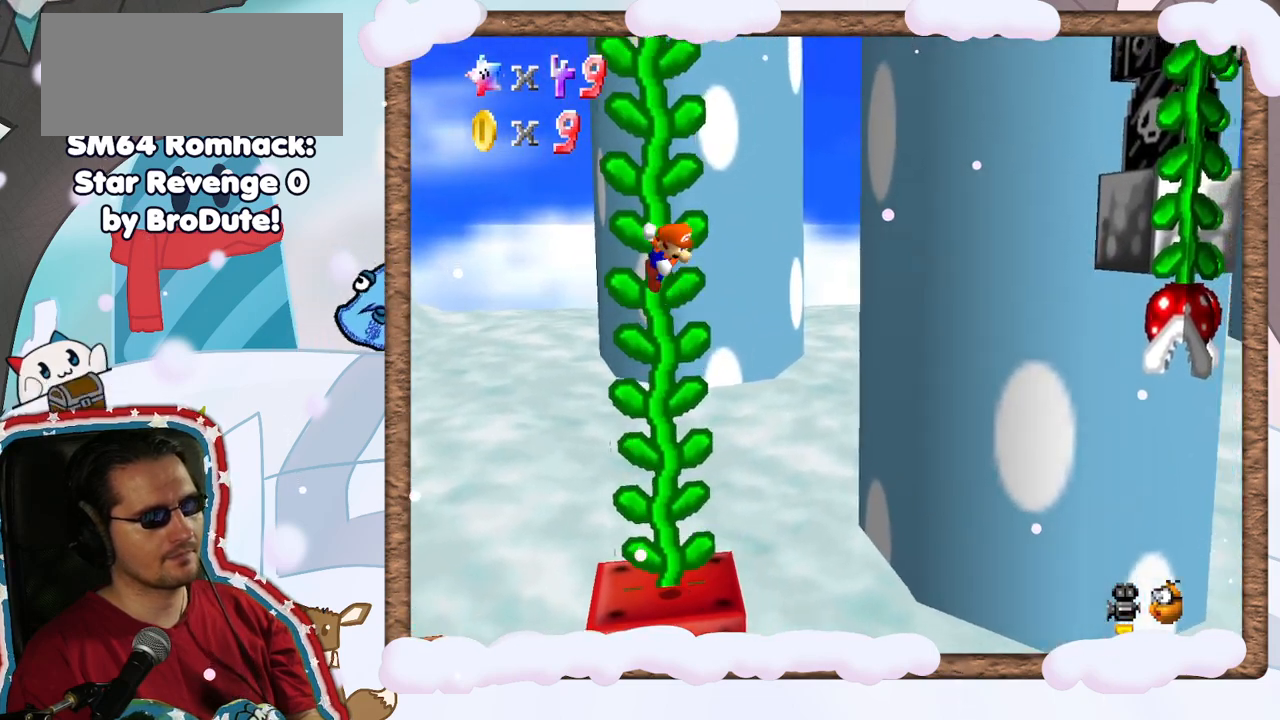
{"buttons": ["B"], "left_stick": "right", "events": [[467, "A", "up"], [483, "B", "down"]]}
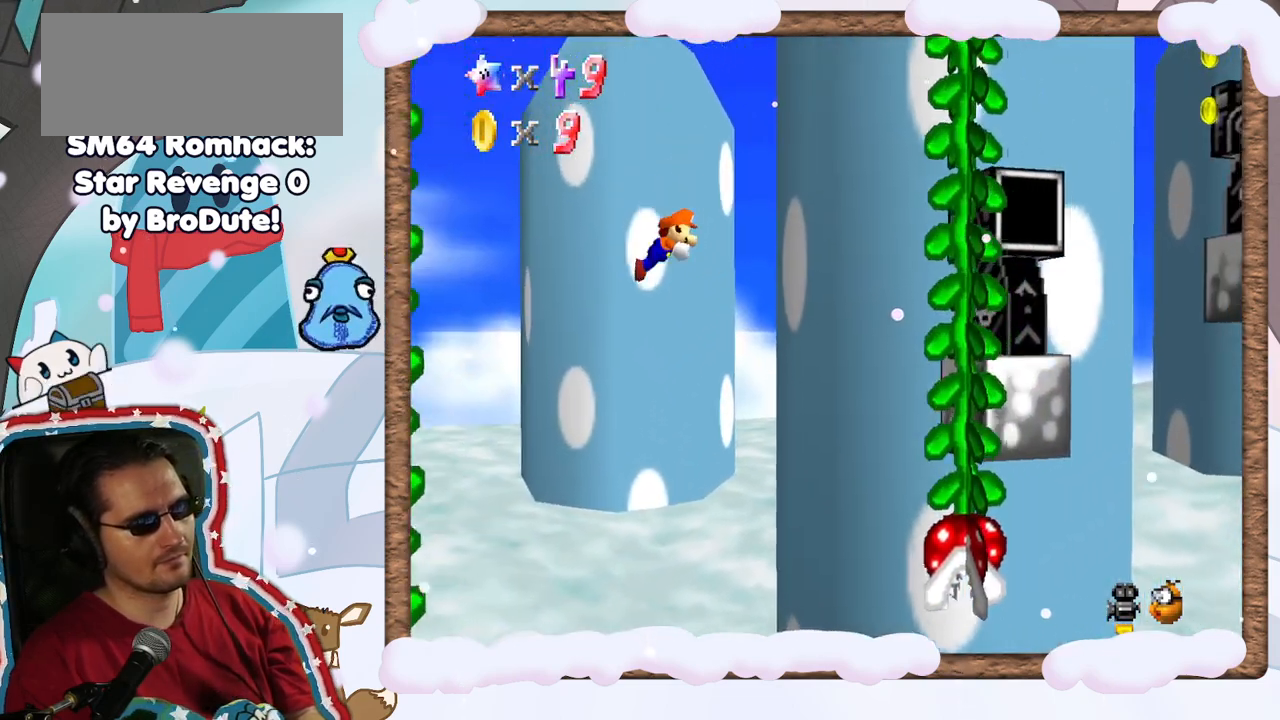
{"buttons": [], "left_stick": "up-right", "events": [[217, "B", "up"], [450, "left_stick", "up-right"]]}
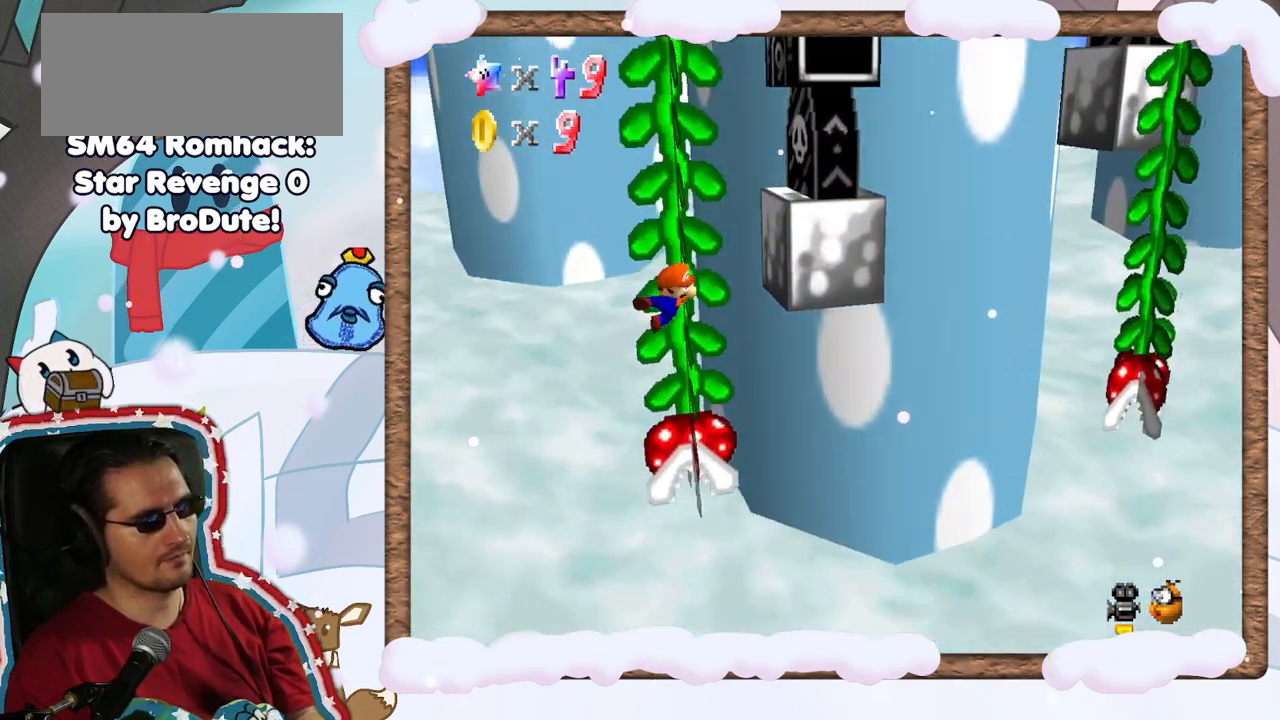
{"buttons": [], "left_stick": "up", "events": [[50, "left_stick", "up"]]}
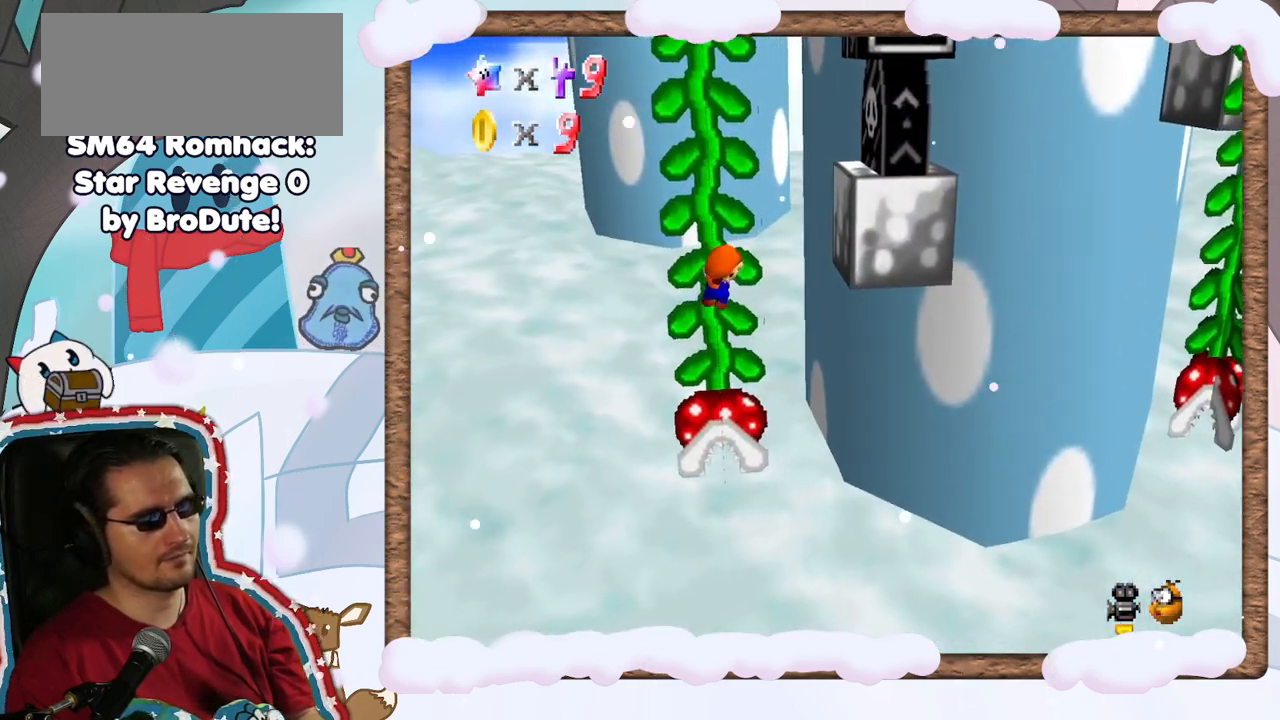
{"buttons": [], "left_stick": "up", "events": []}
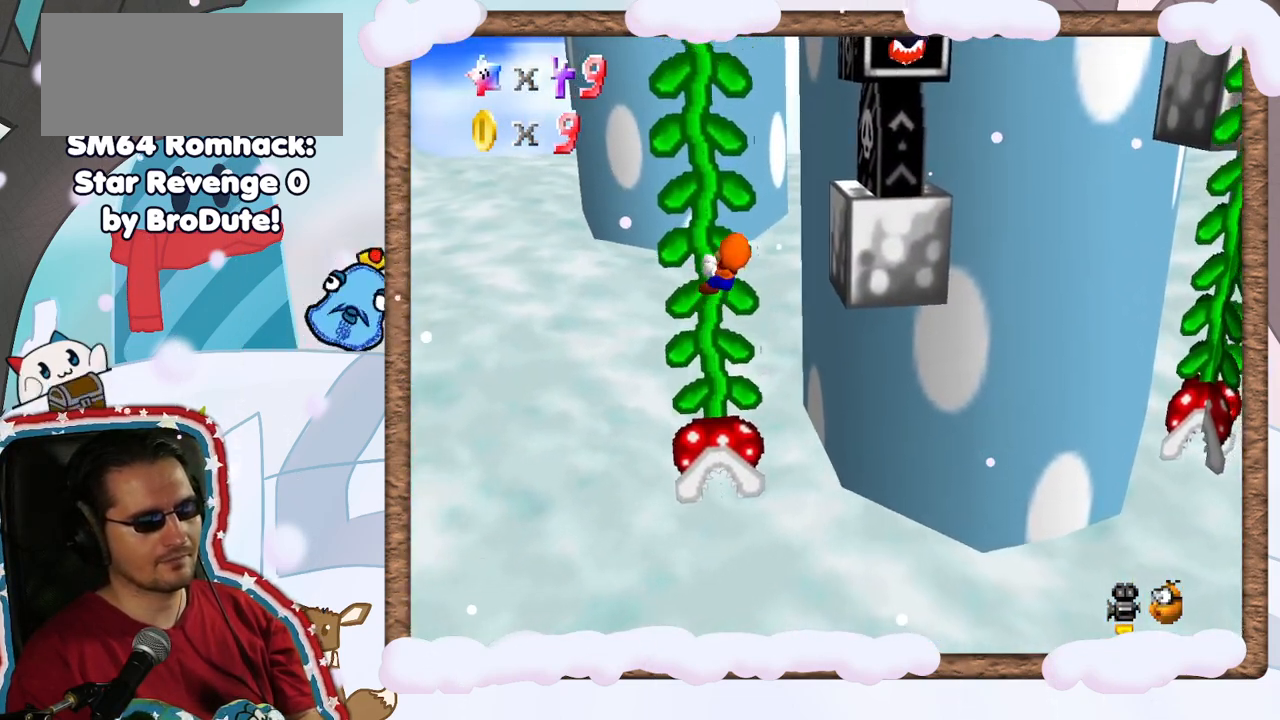
{"buttons": [], "left_stick": "up", "events": []}
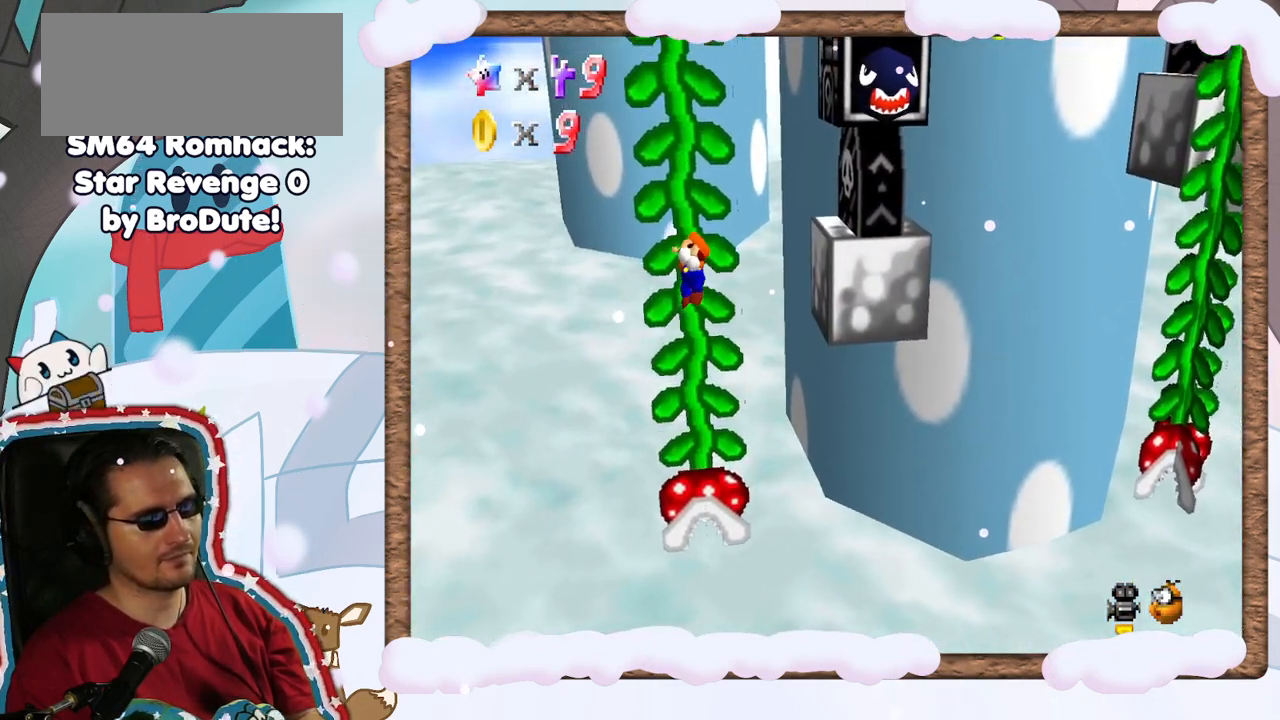
{"buttons": [], "left_stick": "right", "events": [[200, "left_stick", "right"]]}
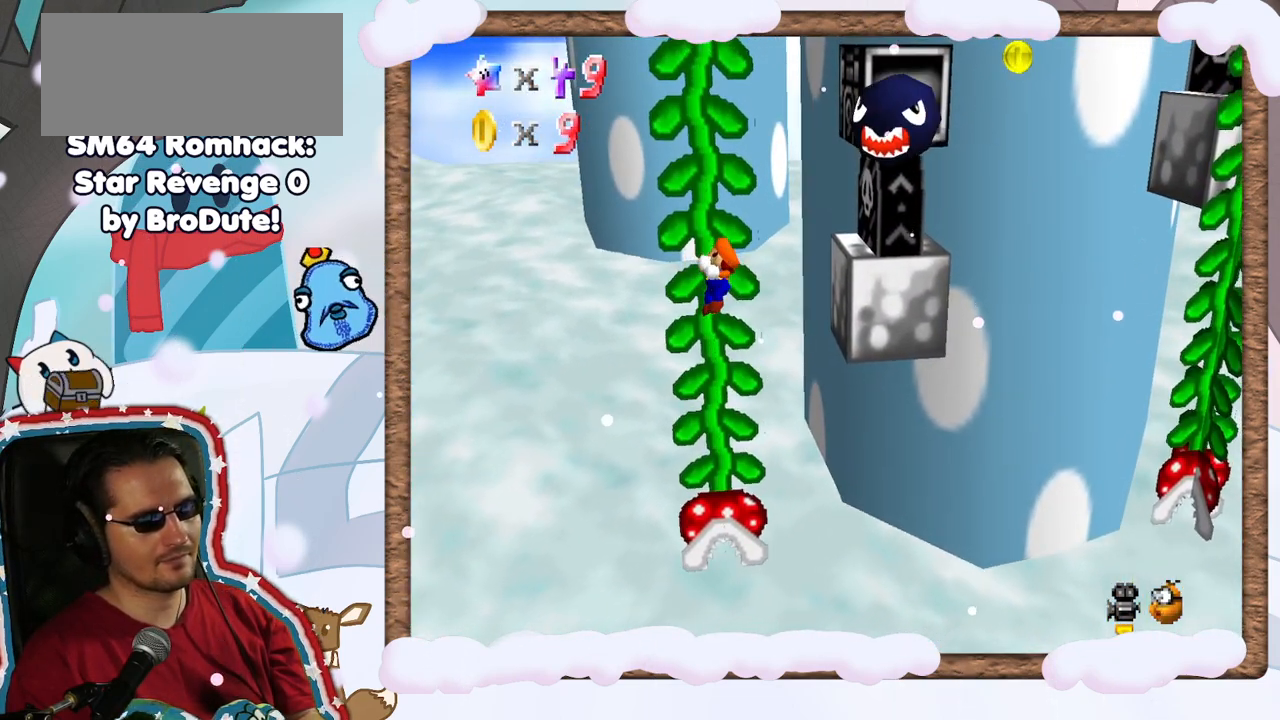
{"buttons": [], "left_stick": "right", "events": [[150, "left_stick", "center"], [500, "left_stick", "right"]]}
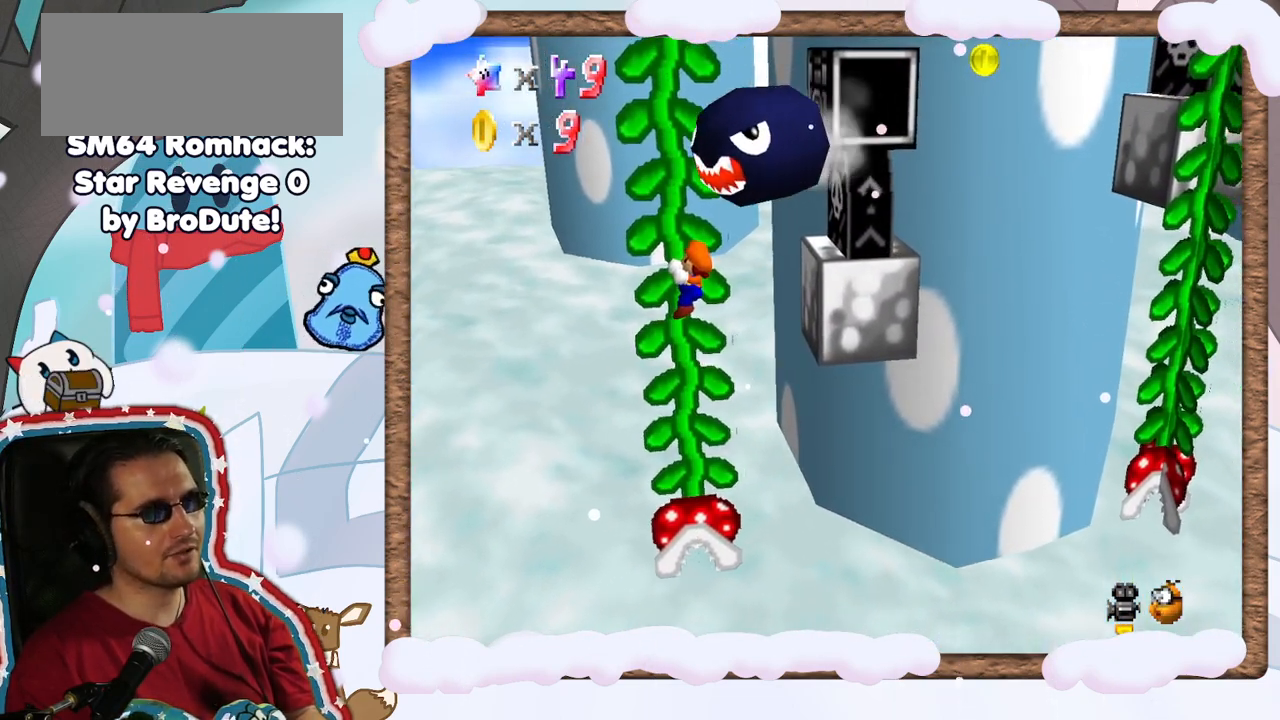
{"buttons": [], "left_stick": "center", "events": [[117, "left_stick", "center"], [217, "left_stick", "right"], [333, "left_stick", "center"]]}
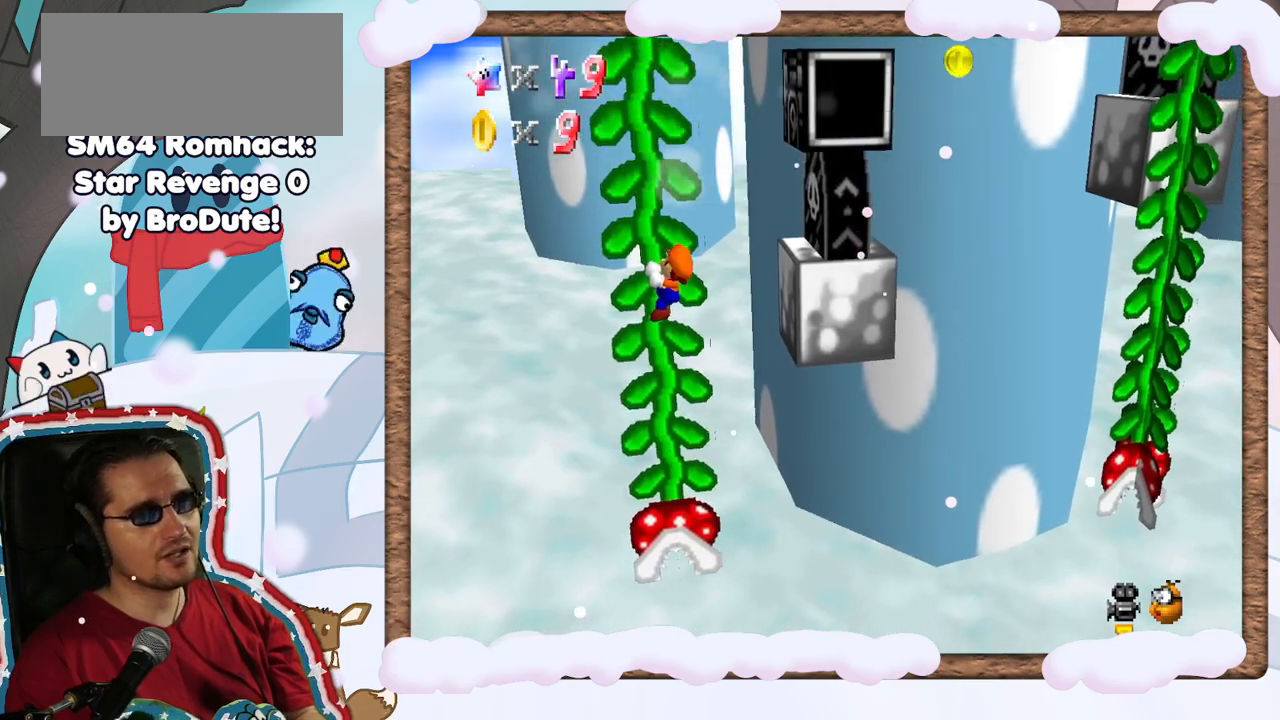
{"buttons": ["A", "B"], "left_stick": "right", "events": [[17, "A", "down"], [17, "left_stick", "right"], [417, "B", "down"]]}